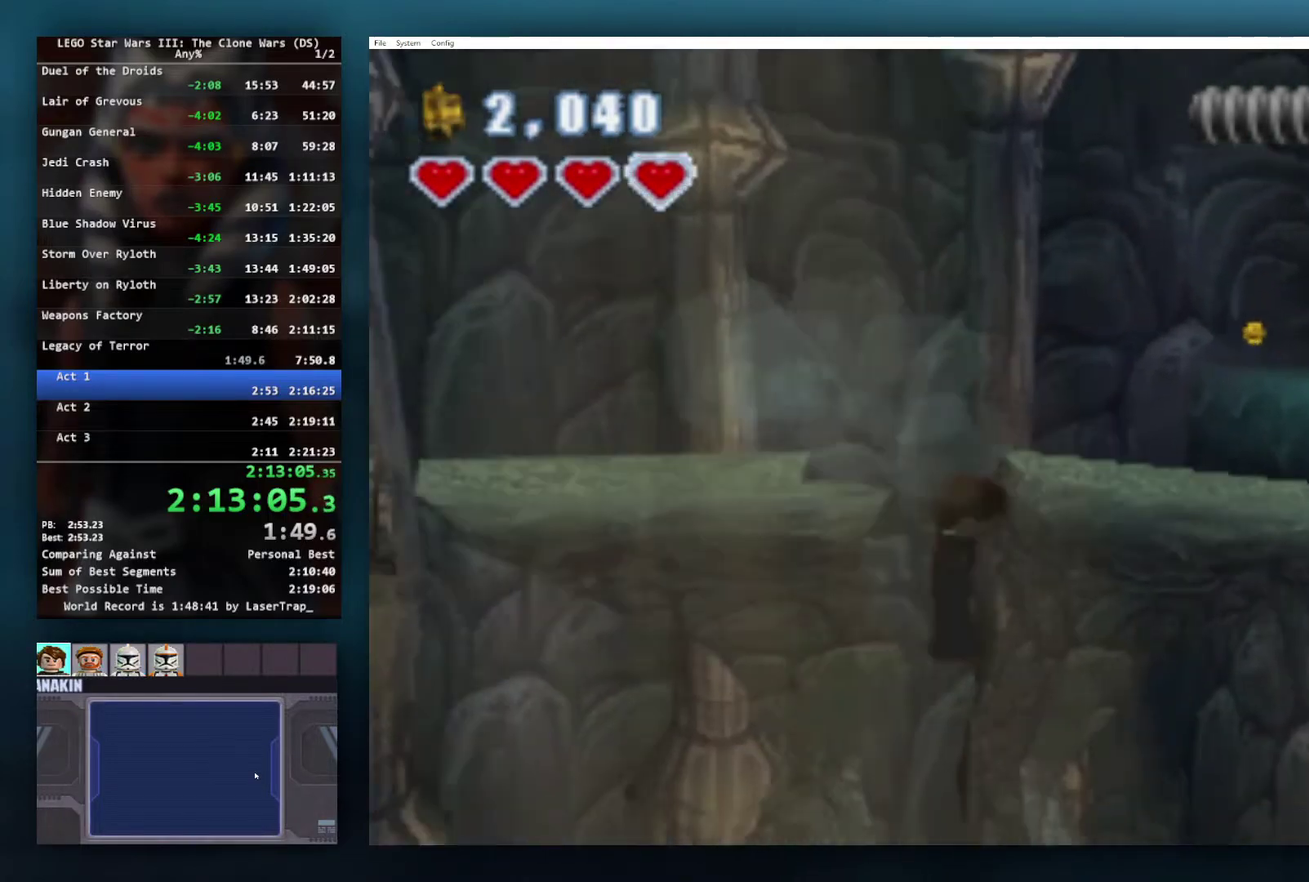
Gameplay with a controller (Xbox layout); each line is a JSON object with the inputs held at the frame after it. "events" lists button and stick changes between this image and that frame as [ms after this image, input, new state], when the widget could be followed in between.
{"buttons": [], "left_stick": "down-left", "right_stick": "center", "events": [[100, "A", "down"], [317, "A", "up"], [500, "left_stick", "down-left"]]}
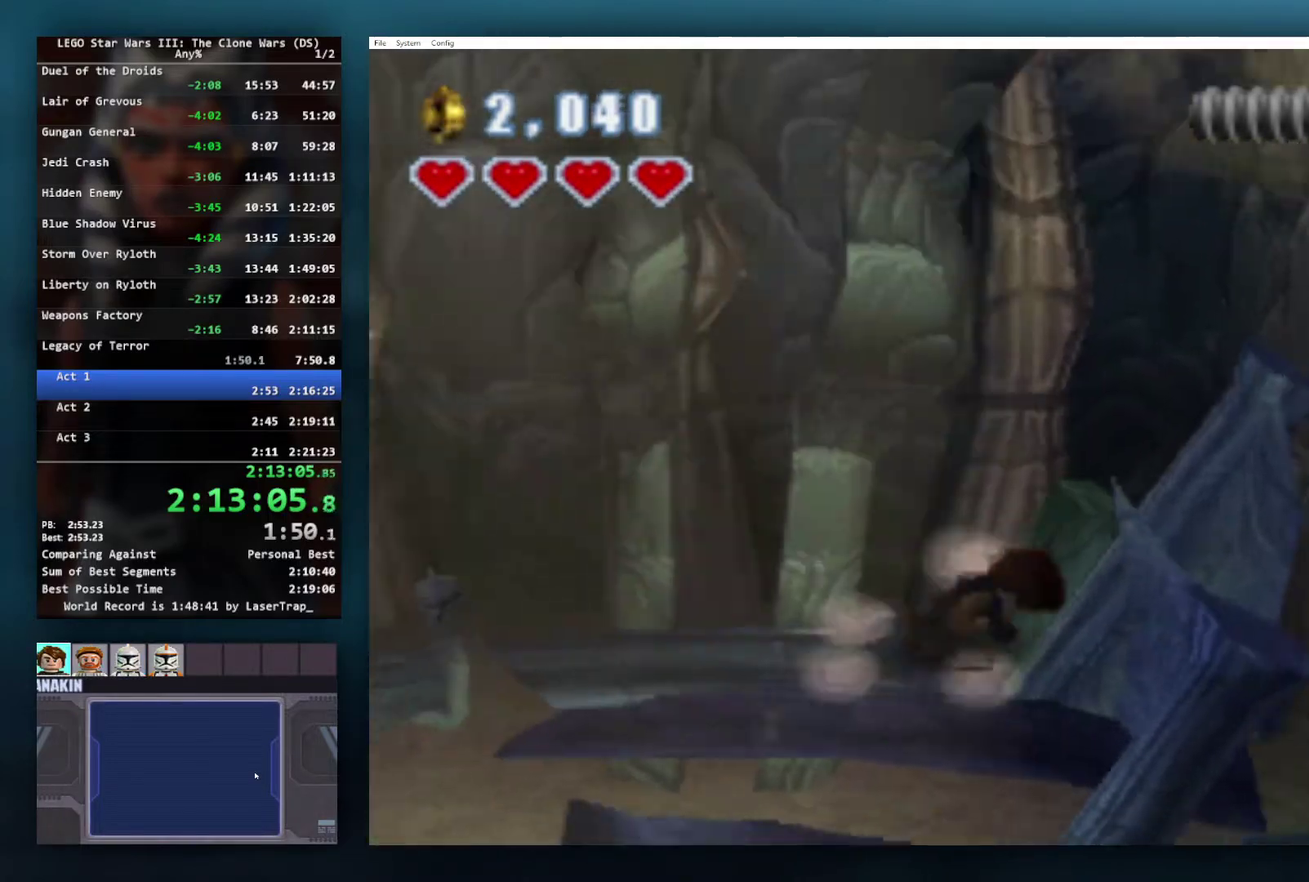
{"buttons": [], "left_stick": "down-left", "right_stick": "center", "events": [[167, "A", "down"], [367, "A", "up"]]}
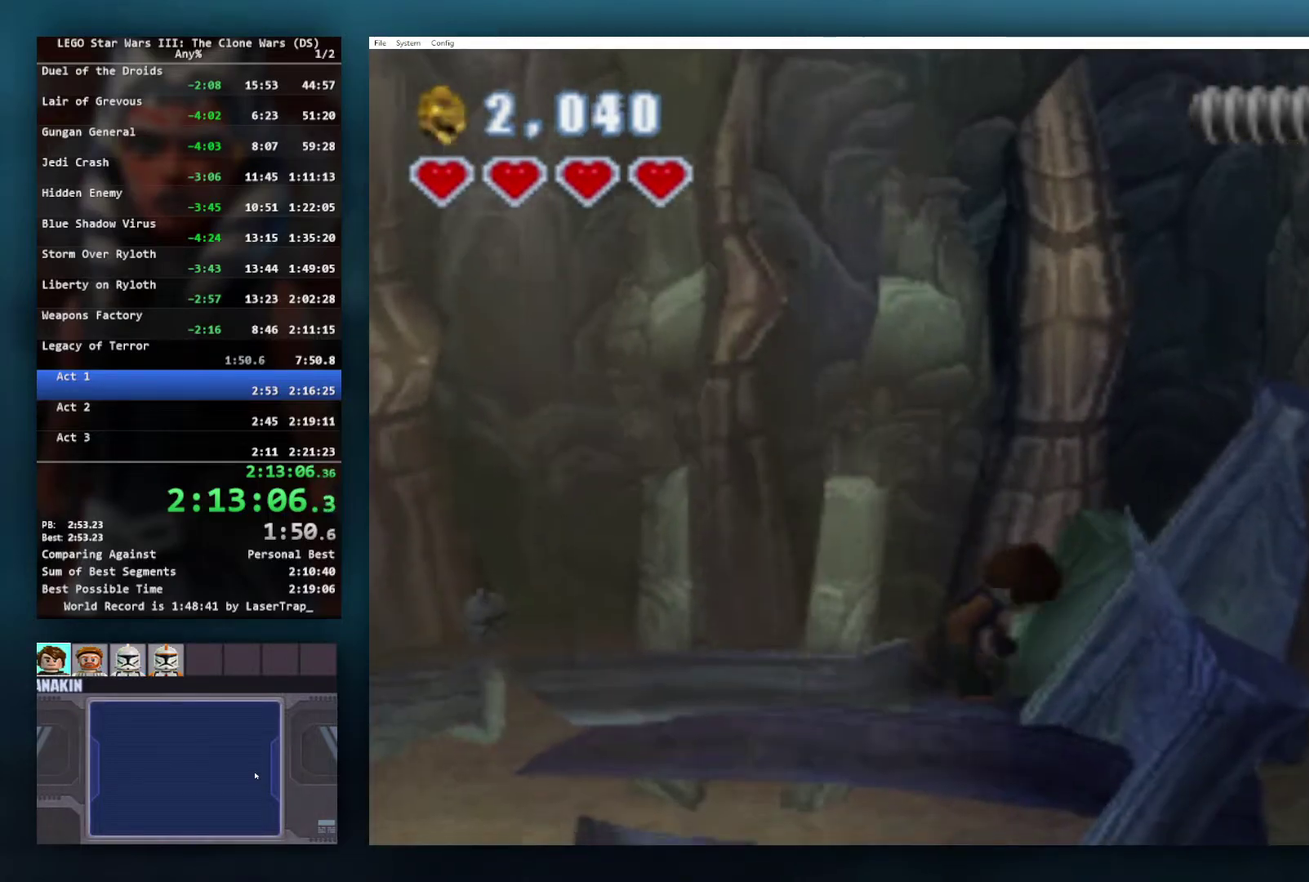
{"buttons": [], "left_stick": "down-left", "right_stick": "center", "events": [[17, "A", "down"], [133, "A", "up"], [200, "A", "down"], [267, "A", "up"], [350, "A", "down"], [433, "A", "up"]]}
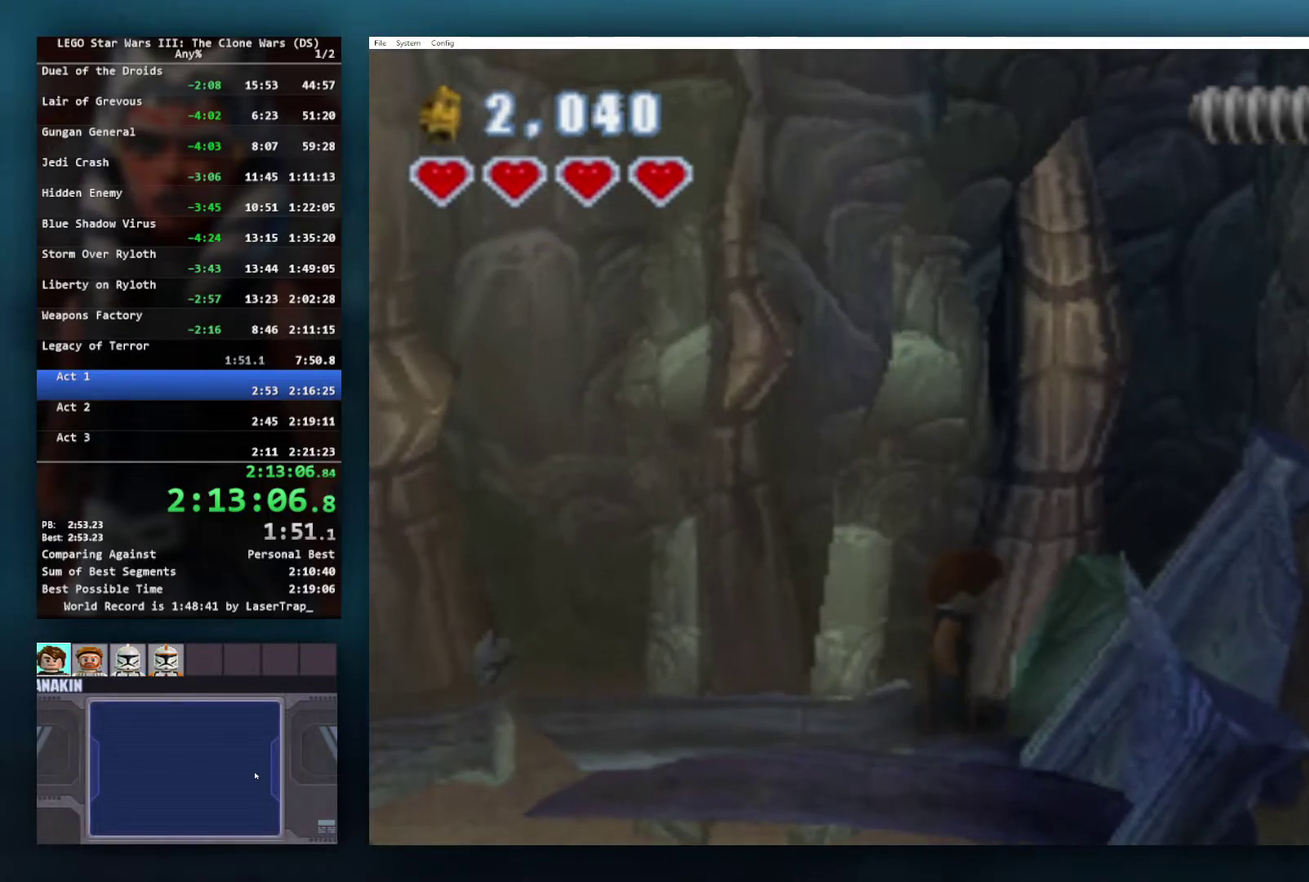
{"buttons": [], "left_stick": "down-left", "right_stick": "center", "events": [[33, "A", "down"], [117, "A", "up"], [183, "A", "down"], [267, "A", "up"]]}
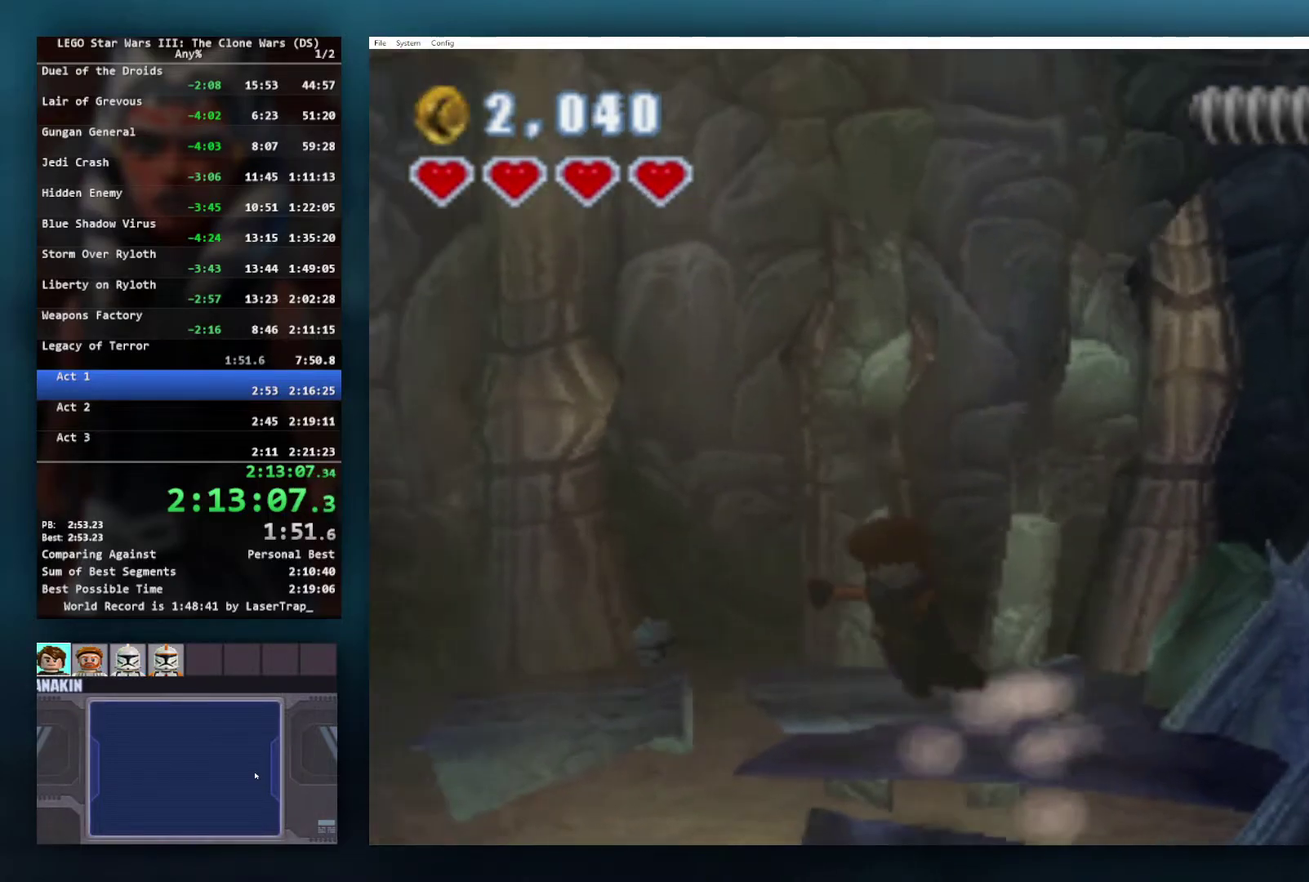
{"buttons": [], "left_stick": "down-left", "right_stick": "center", "events": []}
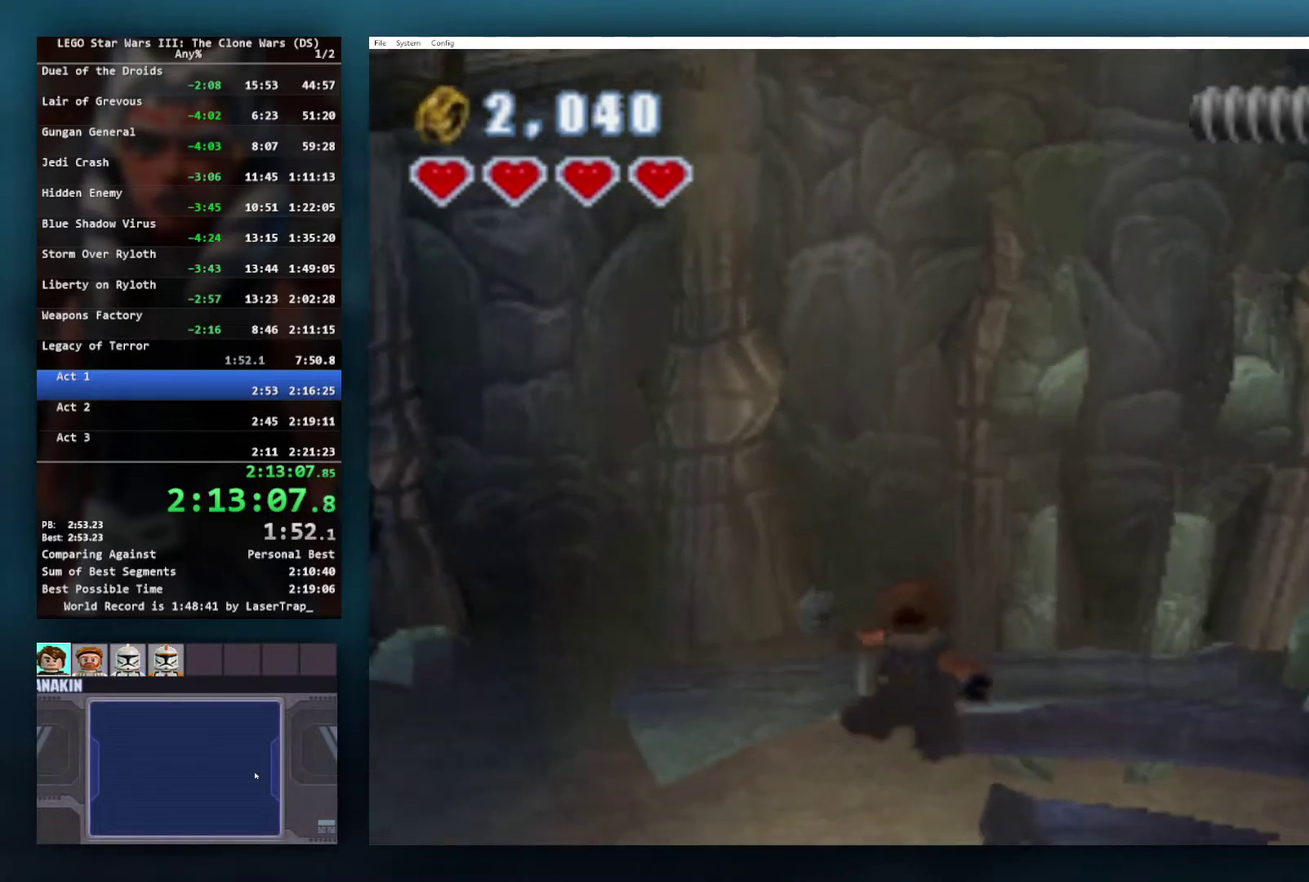
{"buttons": [], "left_stick": "down-left", "right_stick": "center", "events": []}
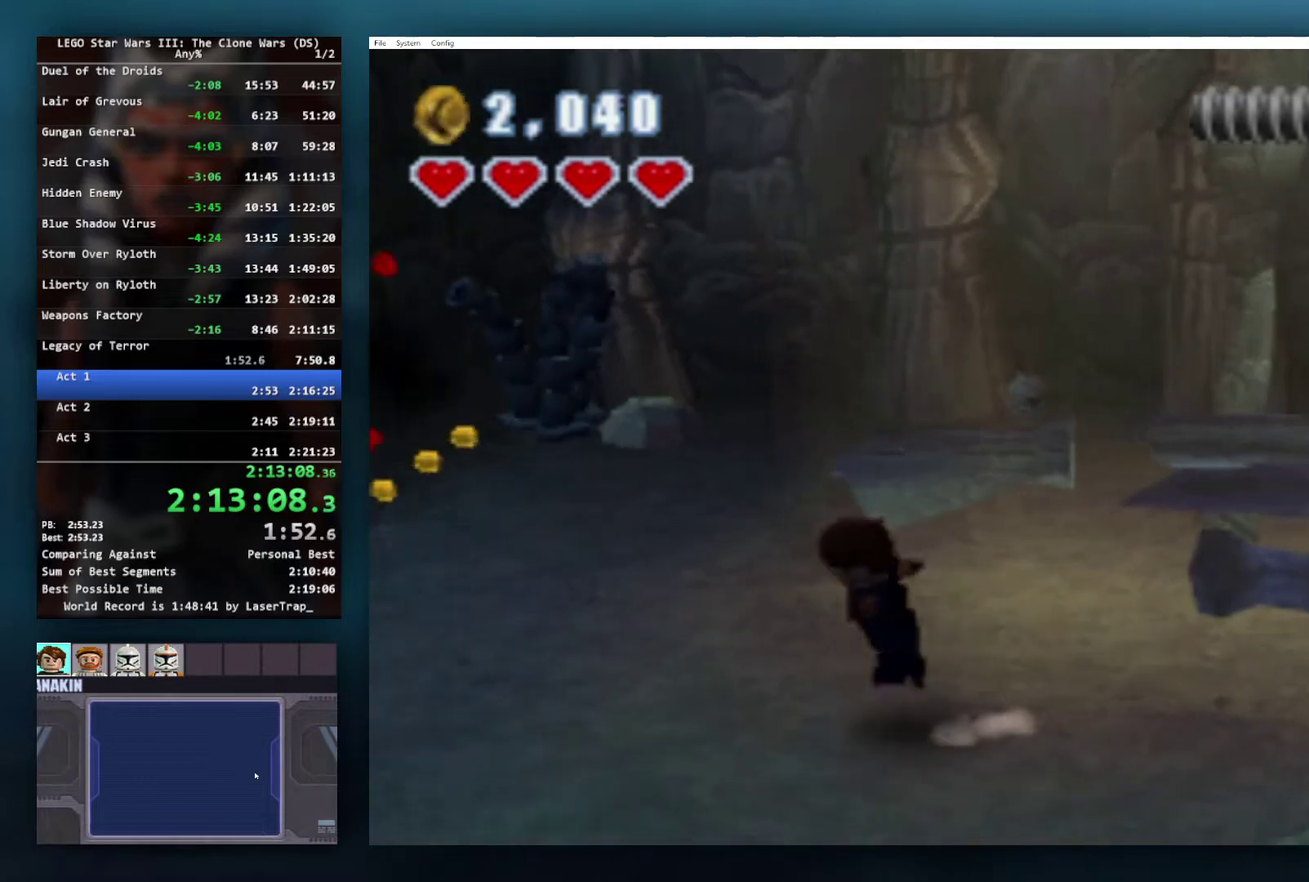
{"buttons": [], "left_stick": "down-left", "right_stick": "center", "events": []}
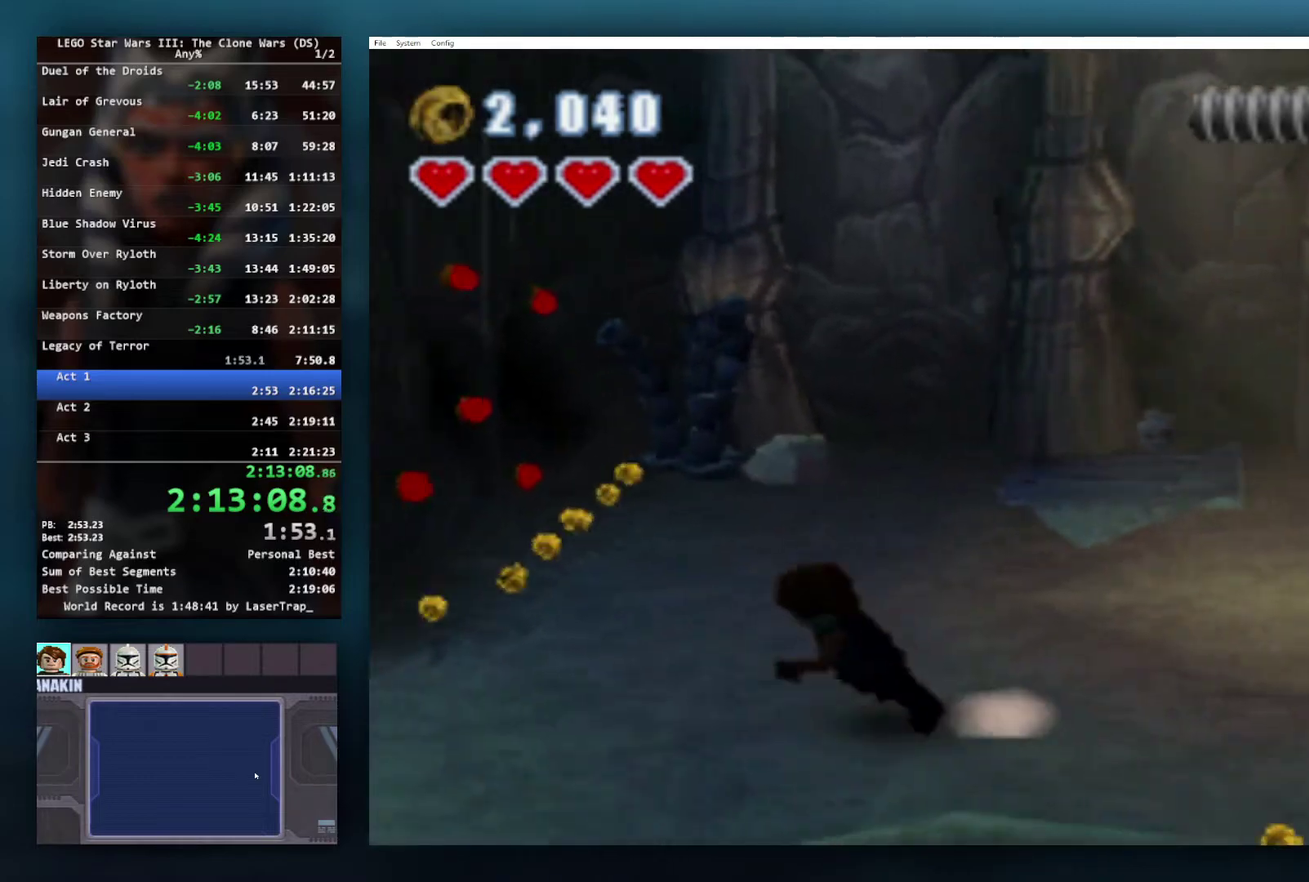
{"buttons": [], "left_stick": "down-left", "right_stick": "center", "events": []}
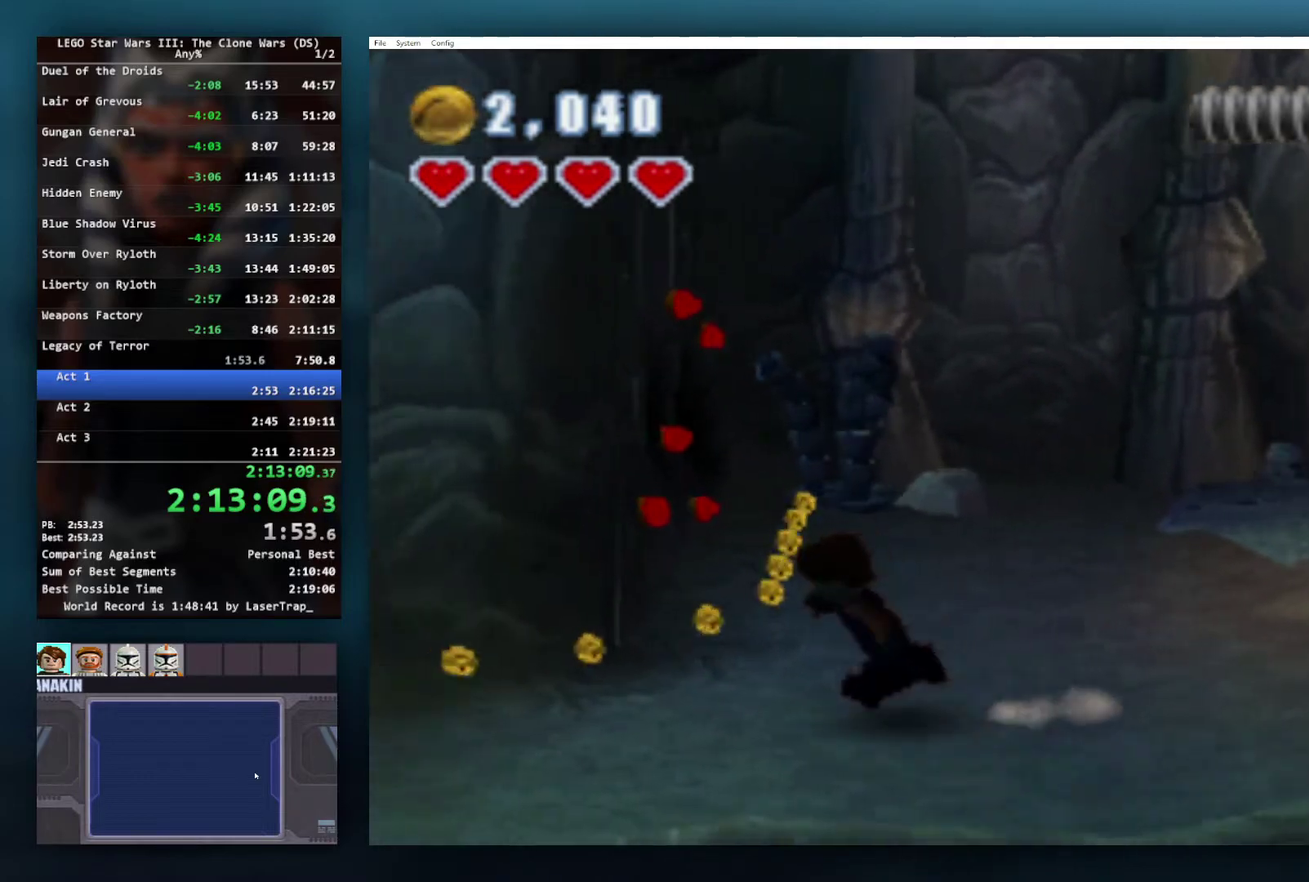
{"buttons": [], "left_stick": "down-left", "right_stick": "center", "events": []}
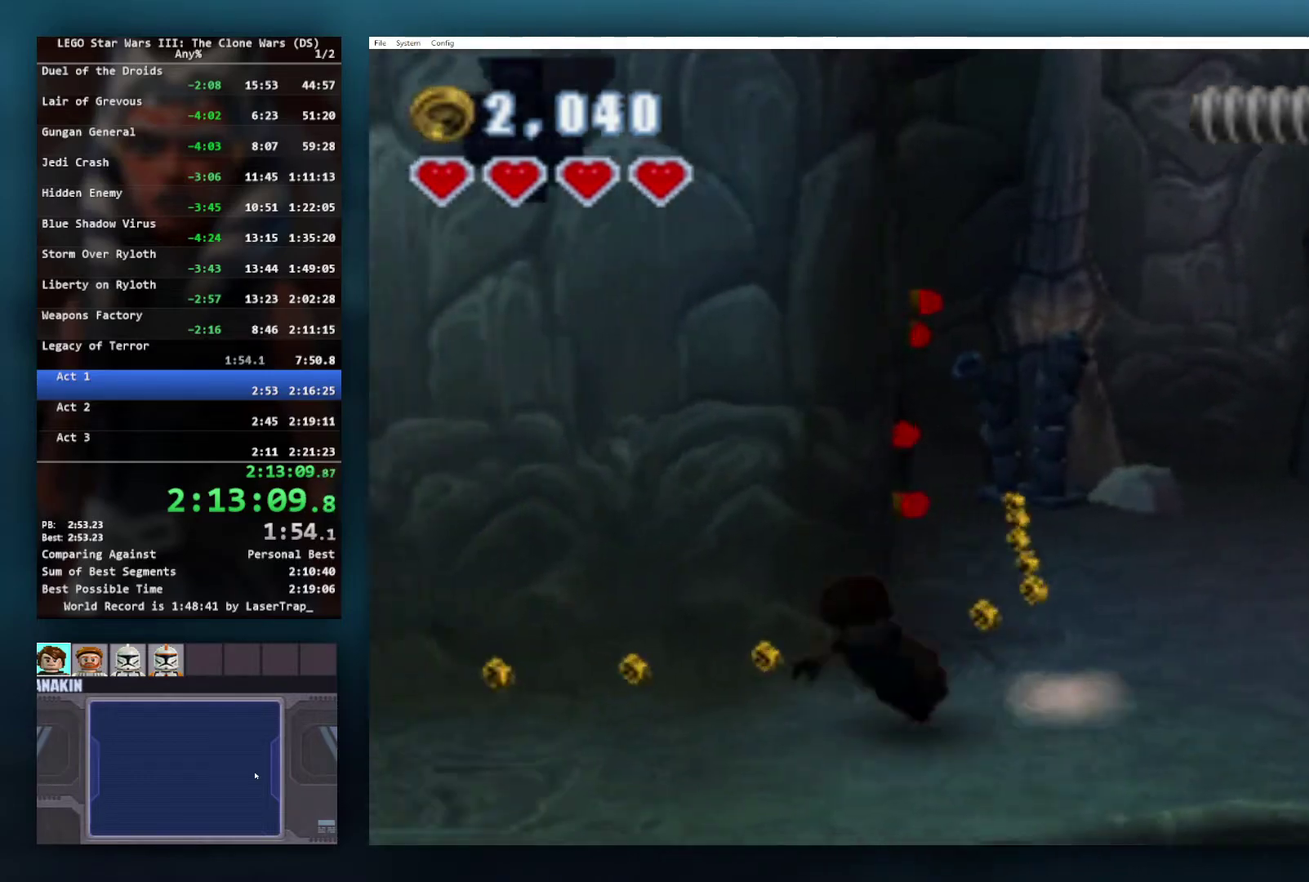
{"buttons": [], "left_stick": "down-left", "right_stick": "center", "events": []}
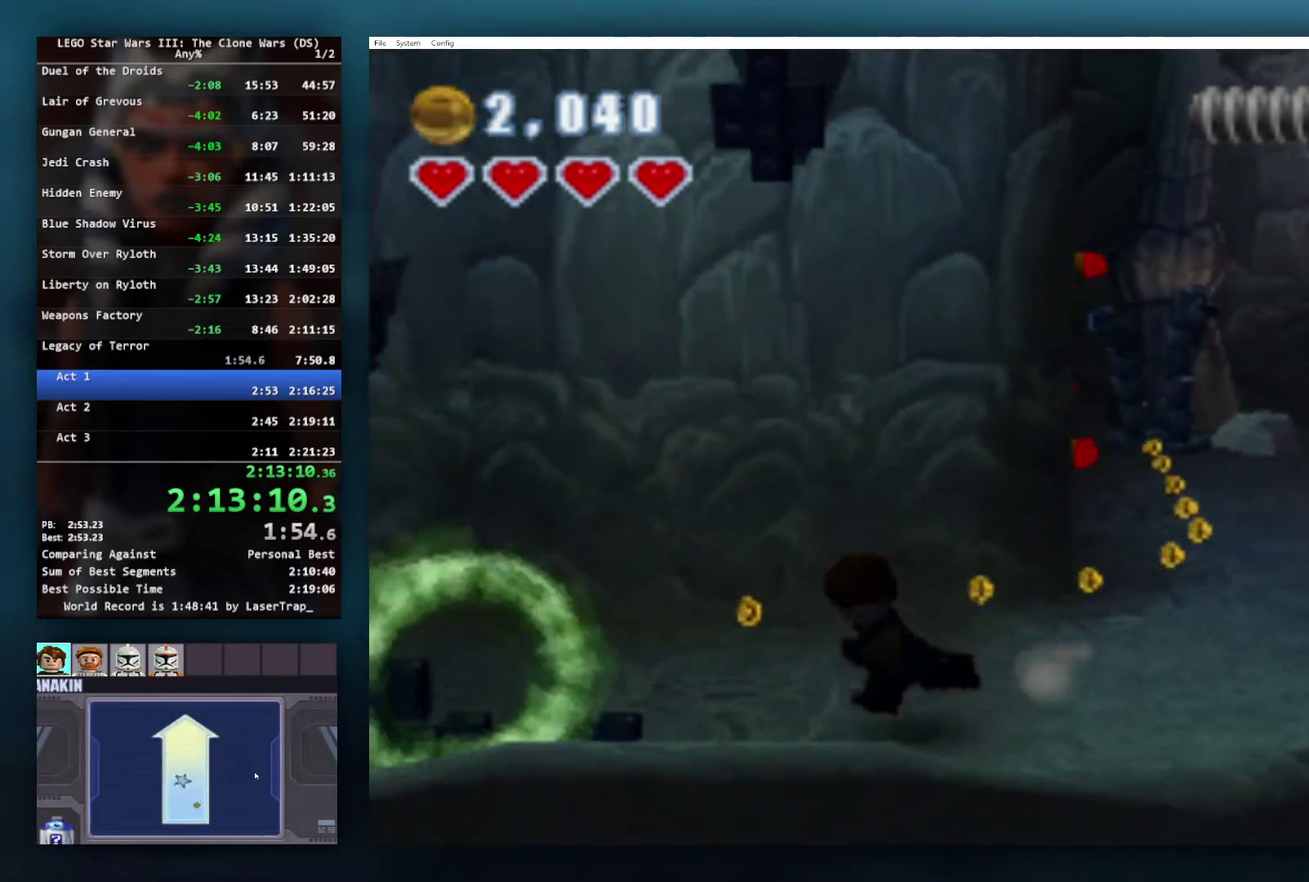
{"buttons": ["B"], "left_stick": "center", "right_stick": "center", "events": [[17, "left_stick", "center"], [50, "B", "down"]]}
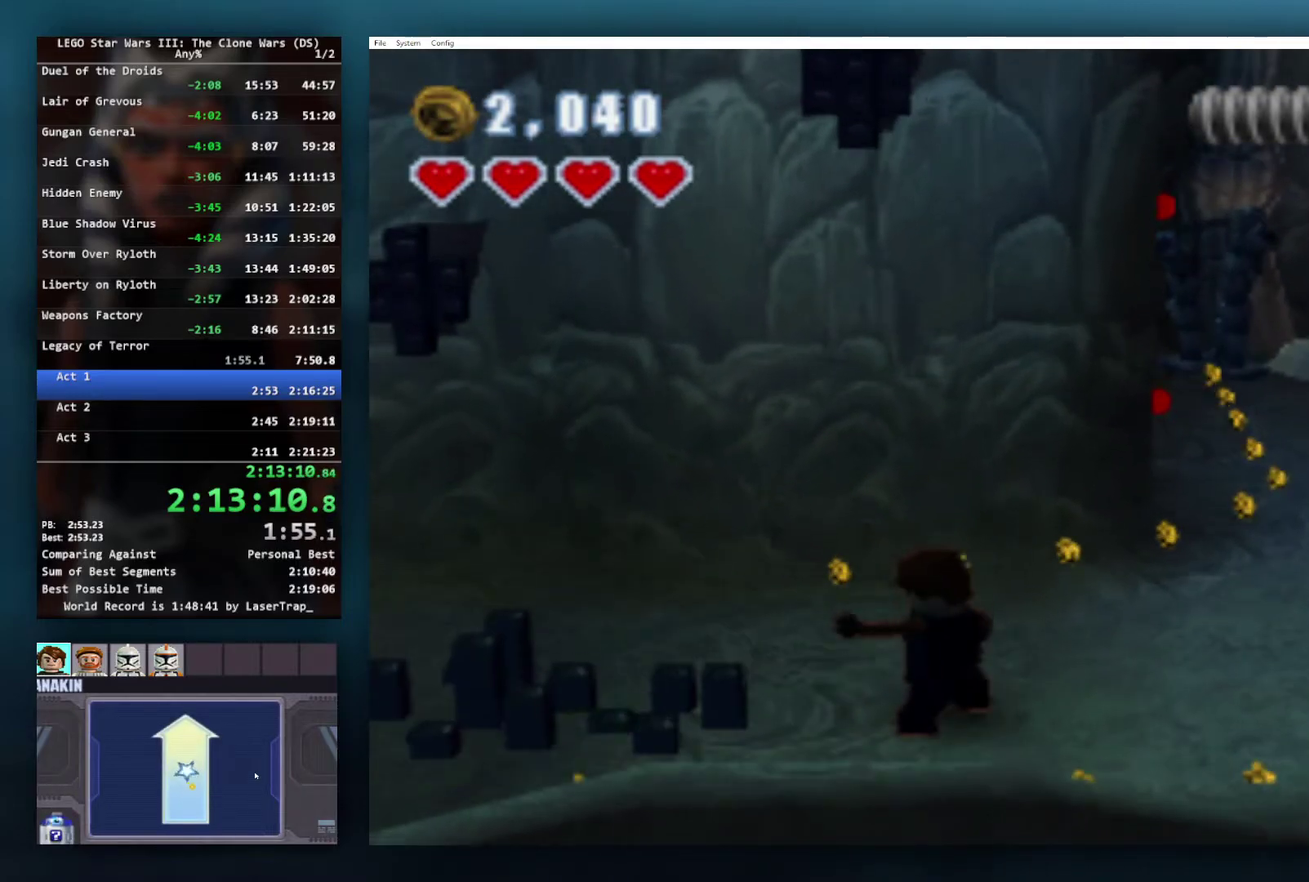
{"buttons": ["B"], "left_stick": "left", "right_stick": "center", "events": [[467, "left_stick", "left"]]}
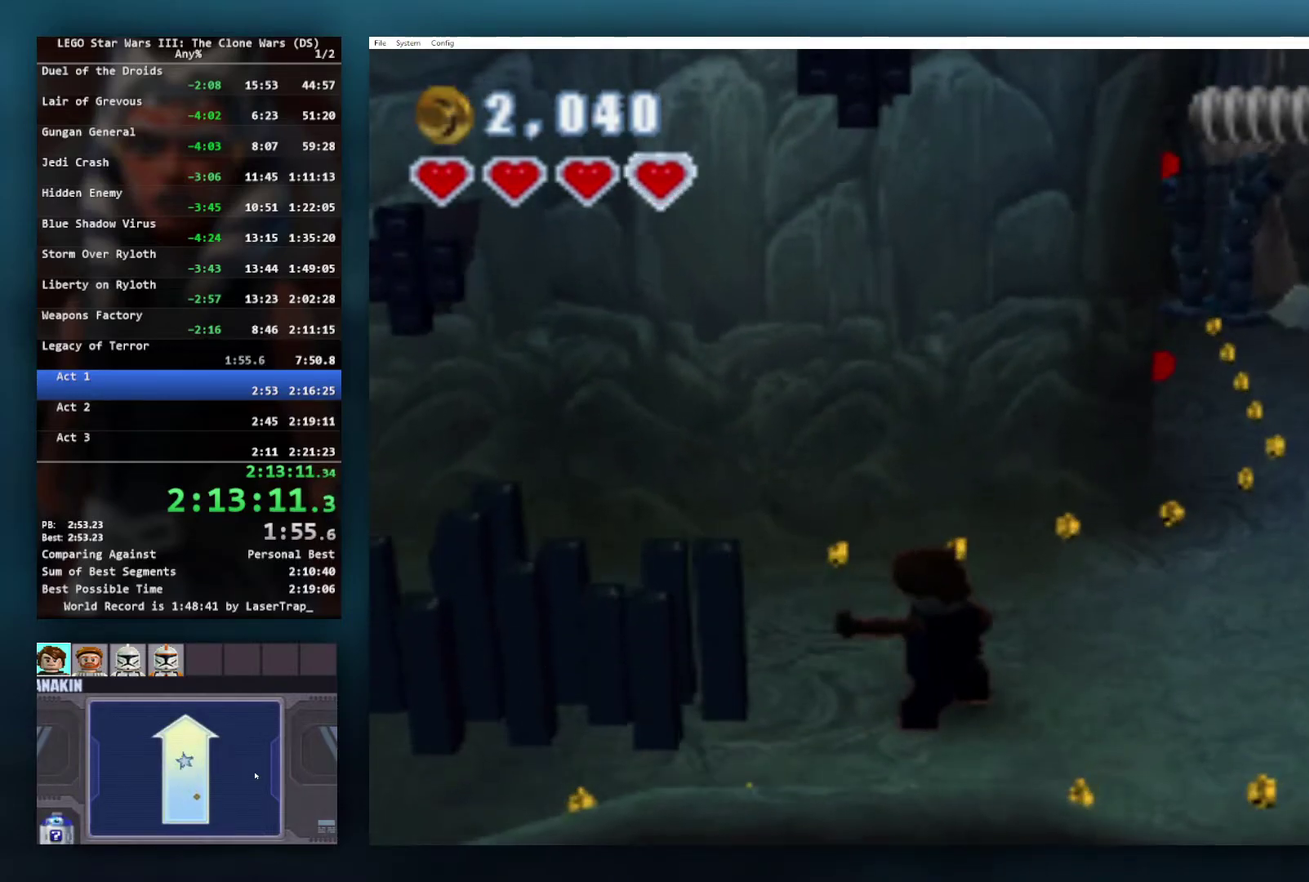
{"buttons": ["A"], "left_stick": "left", "right_stick": "center", "events": [[50, "B", "up"], [83, "A", "down"], [233, "A", "up"], [333, "A", "down"], [433, "A", "up"], [483, "A", "down"]]}
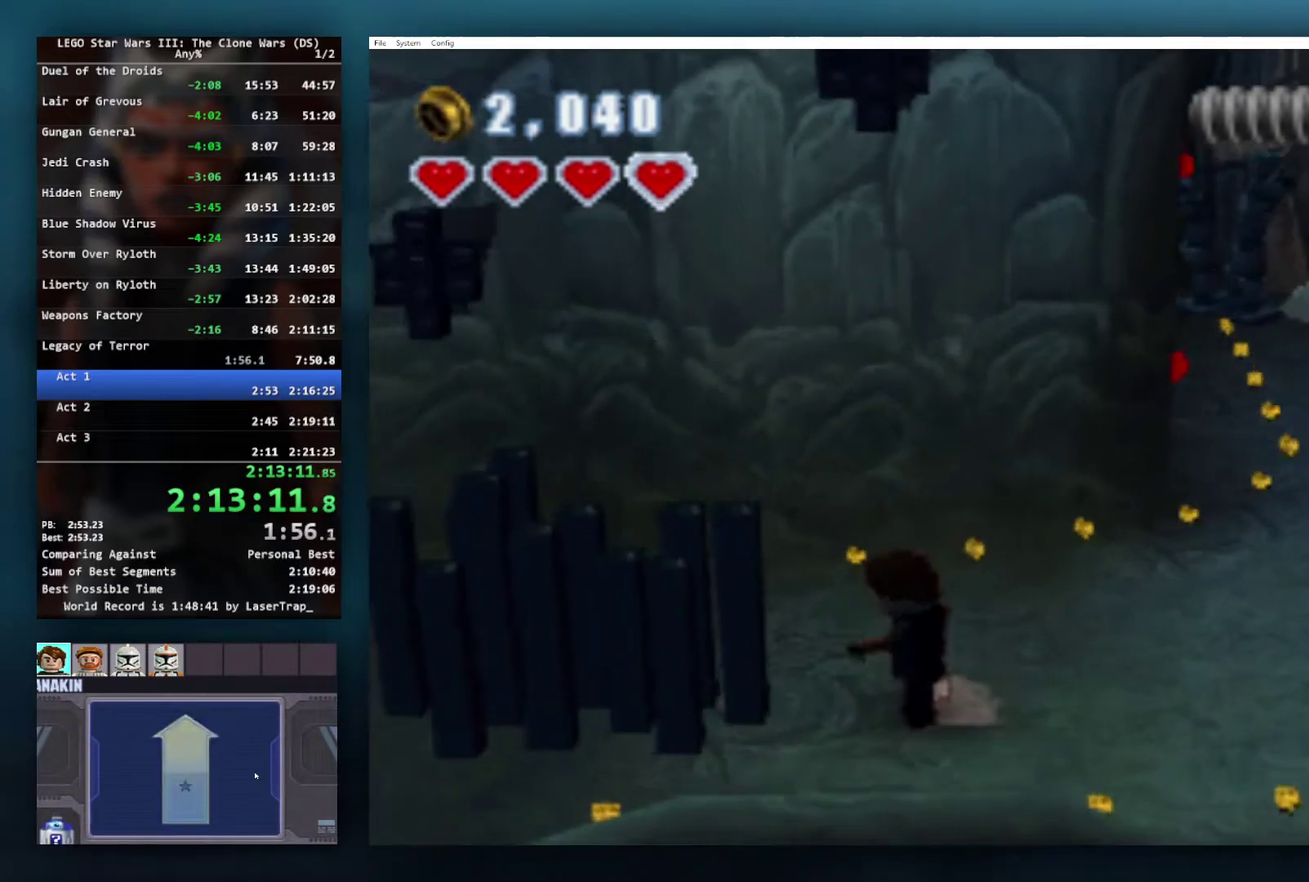
{"buttons": [], "left_stick": "left", "right_stick": "center", "events": [[50, "A", "up"], [100, "A", "down"], [383, "A", "up"]]}
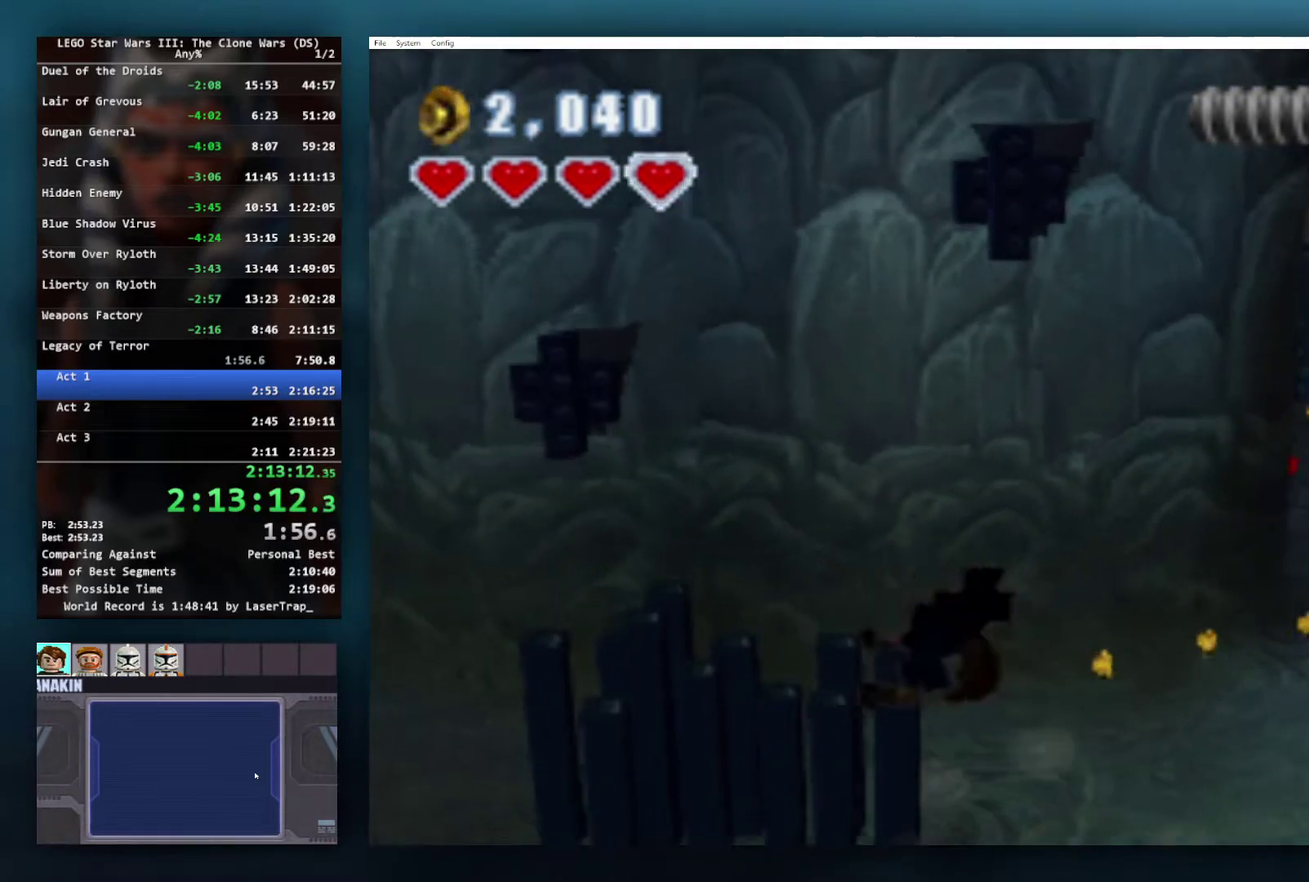
{"buttons": [], "left_stick": "down-left", "right_stick": "center", "events": [[450, "left_stick", "down-left"]]}
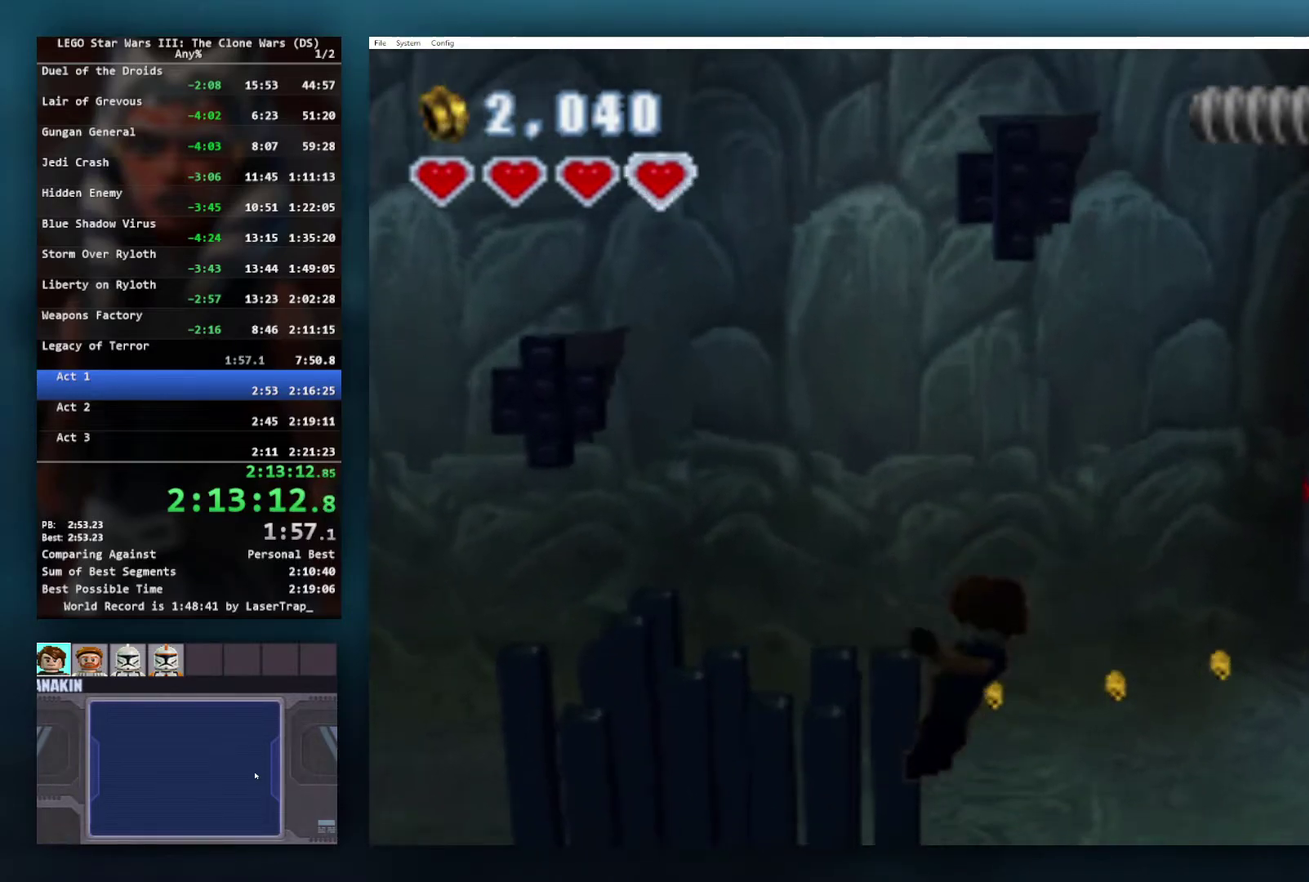
{"buttons": ["A"], "left_stick": "center", "right_stick": "center", "events": [[33, "left_stick", "center"], [150, "A", "down"], [383, "A", "up"], [483, "A", "down"]]}
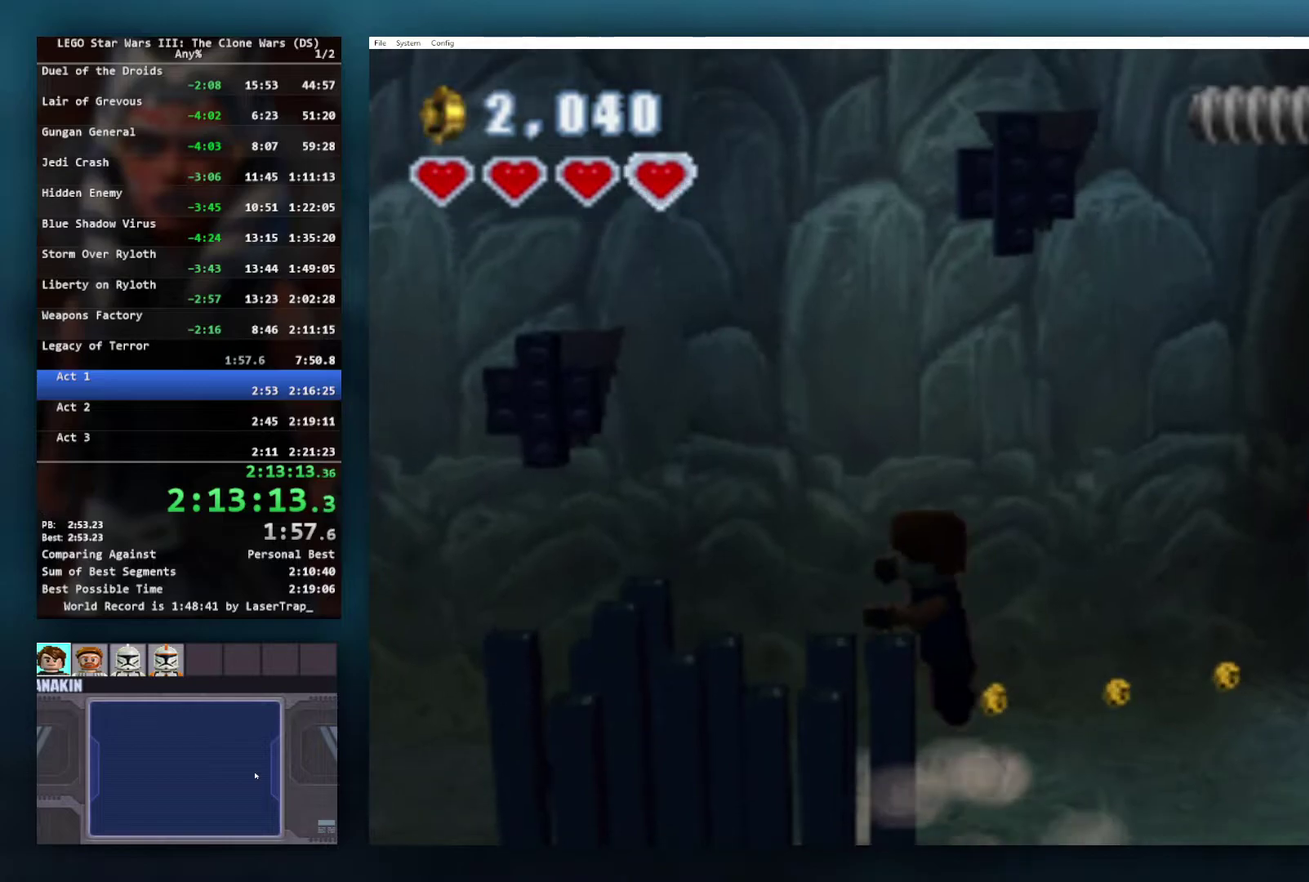
{"buttons": [], "left_stick": "left", "right_stick": "center", "events": [[117, "left_stick", "left"], [167, "A", "up"]]}
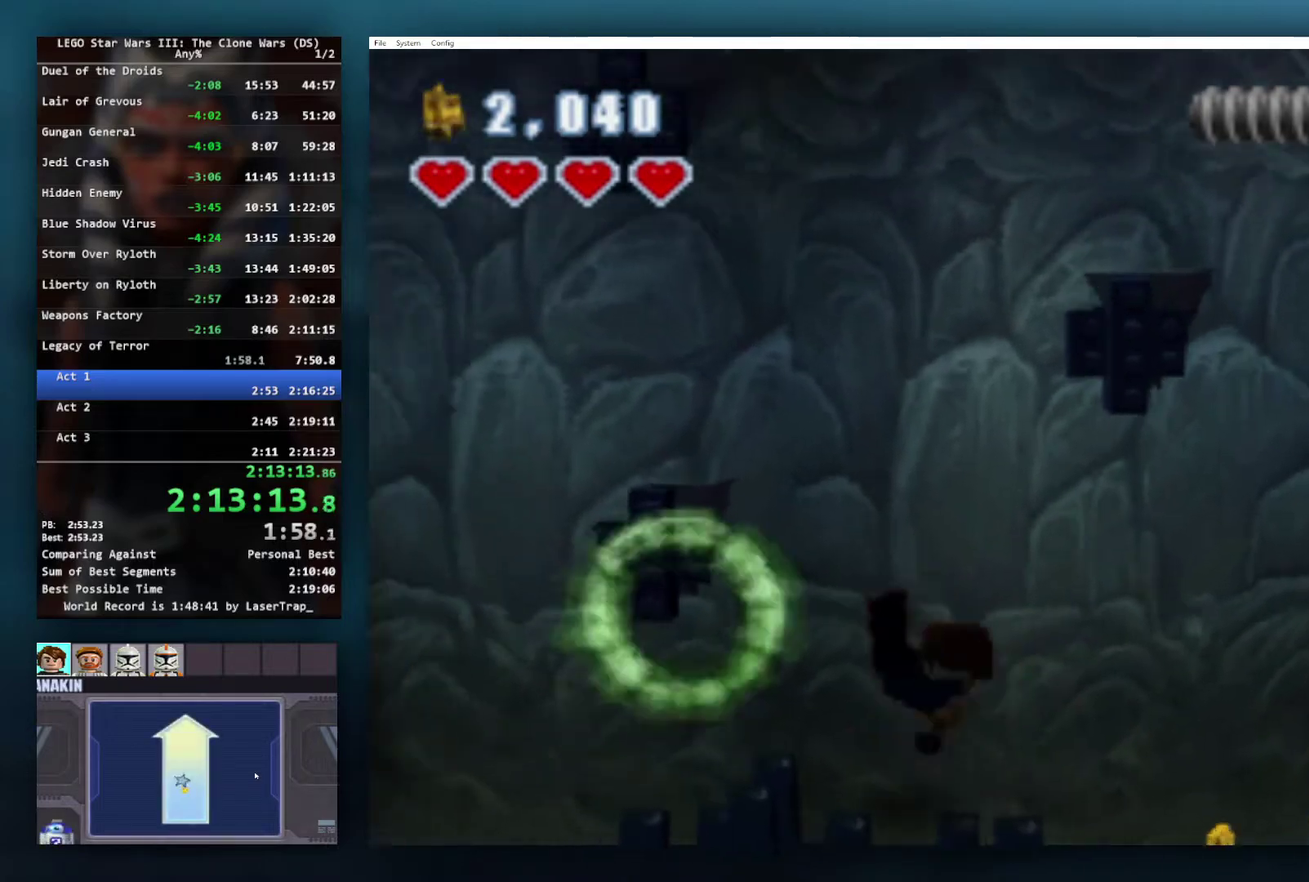
{"buttons": ["B"], "left_stick": "center", "right_stick": "center", "events": [[50, "left_stick", "center"], [433, "B", "down"]]}
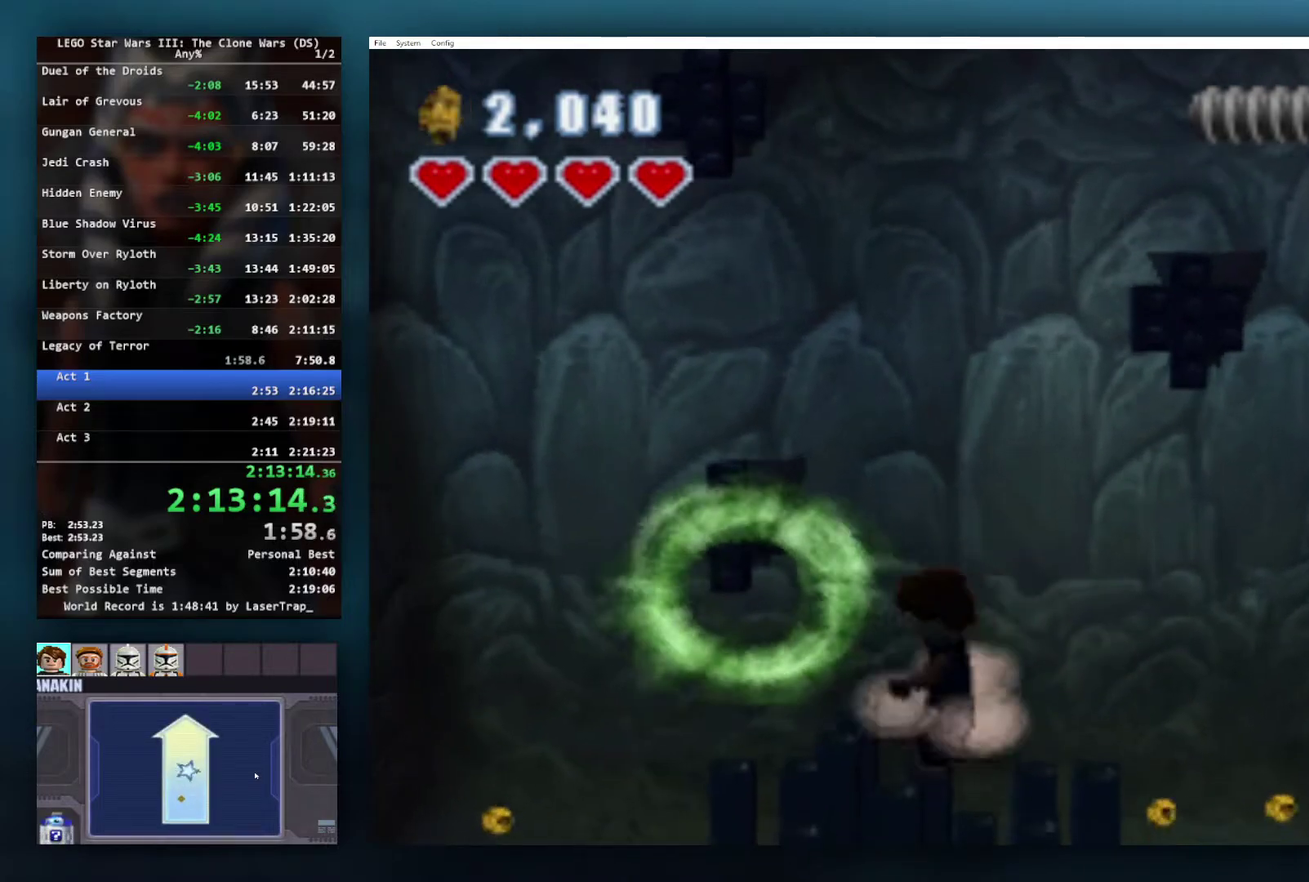
{"buttons": ["B"], "left_stick": "center", "right_stick": "center", "events": []}
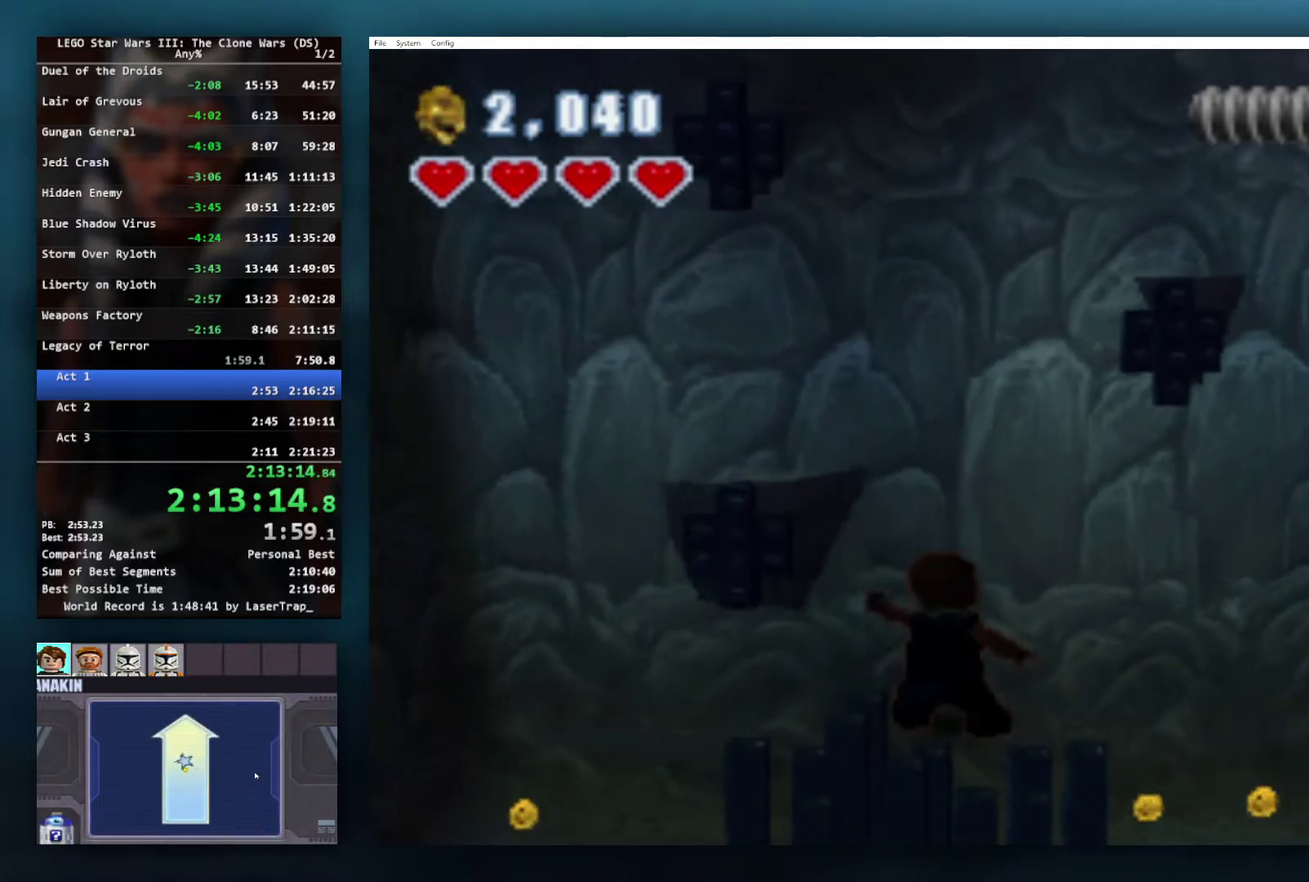
{"buttons": ["B"], "left_stick": "center", "right_stick": "center", "events": []}
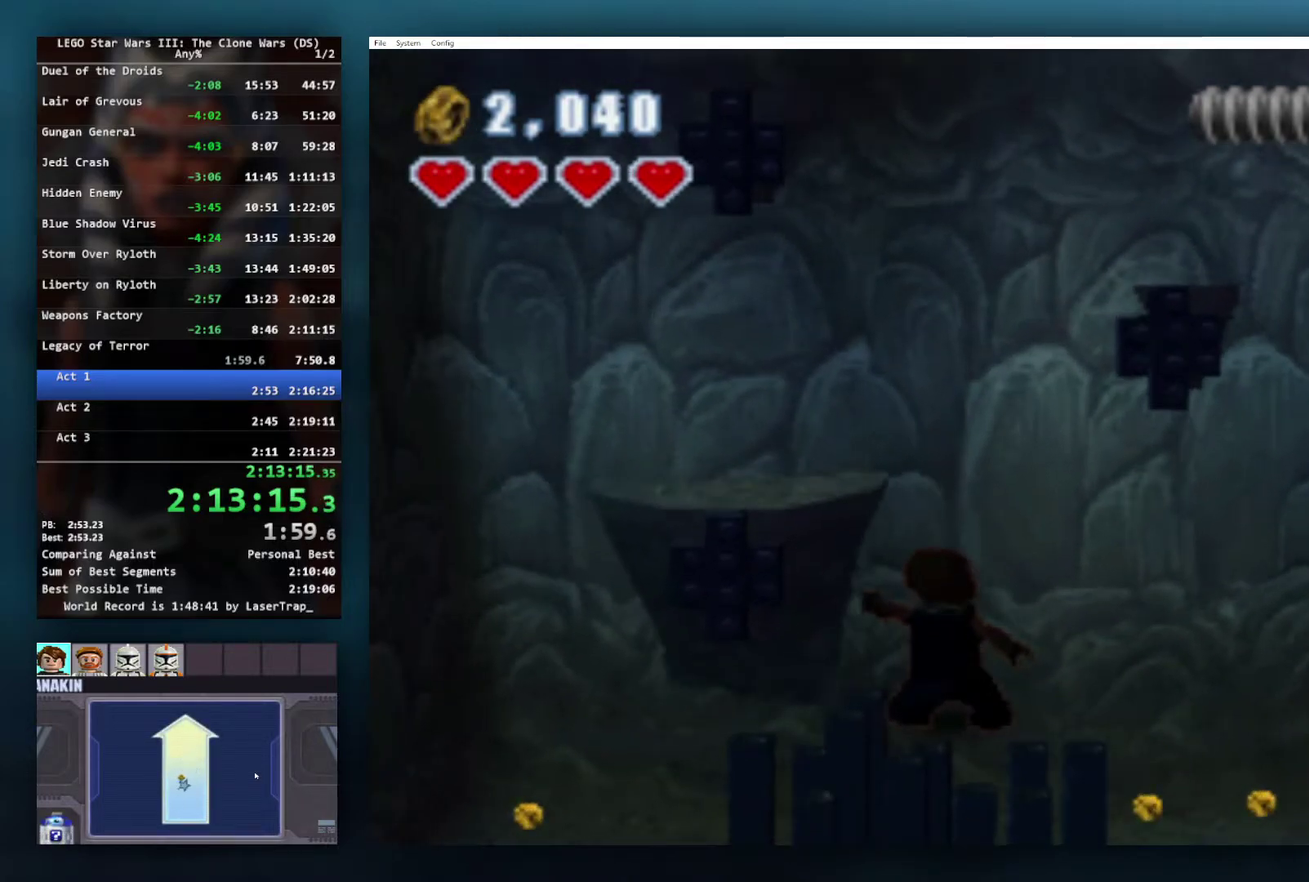
{"buttons": ["B"], "left_stick": "center", "right_stick": "center", "events": []}
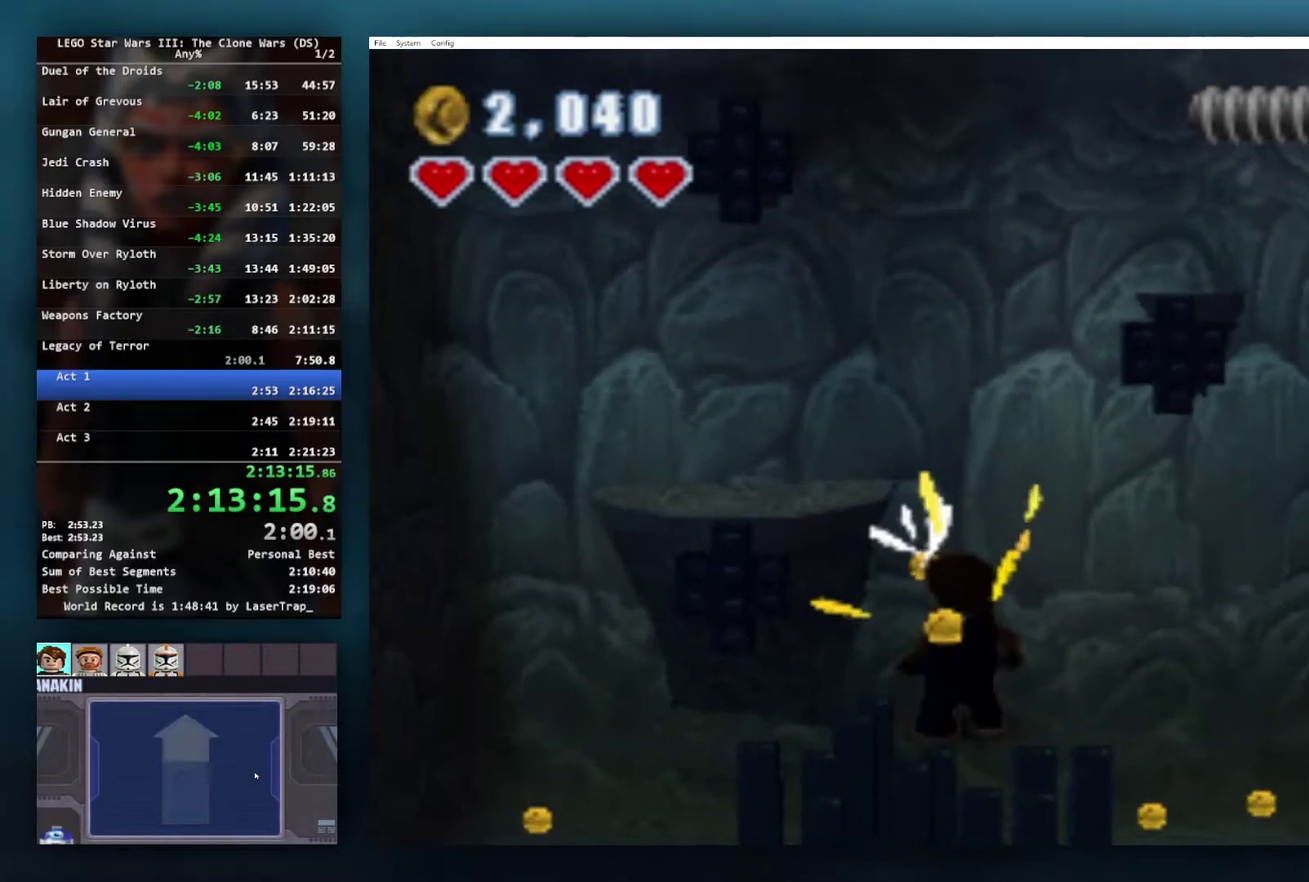
{"buttons": ["A"], "left_stick": "up", "right_stick": "center", "events": [[50, "B", "up"], [150, "A", "down"], [267, "A", "up"], [417, "left_stick", "up"], [433, "A", "down"]]}